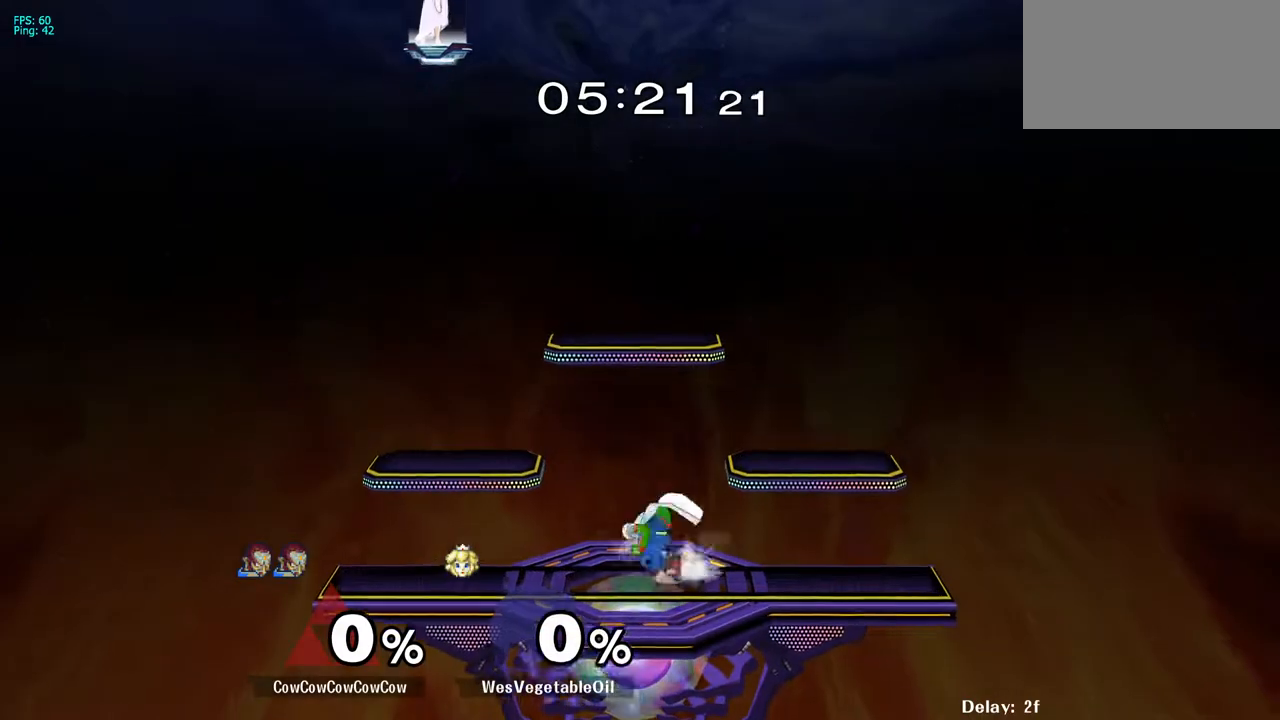
Gameplay with a controller (arcade stick); each line is a JSON object with the inputs held at the frame after it. "events" lists button and stick changes between this image and that frame as [ms after this image, input, new state], when the widget could be followed in between. Not read: L3 R3 other_buttons.
{"buttons": ["Y", "R1", "DPAD_DOWN", "DPAD_RIGHT"], "events": [[433, "DPAD_RIGHT", "down"], [433, "Y", "down"], [450, "DPAD_DOWN", "down"], [450, "R1", "down"]]}
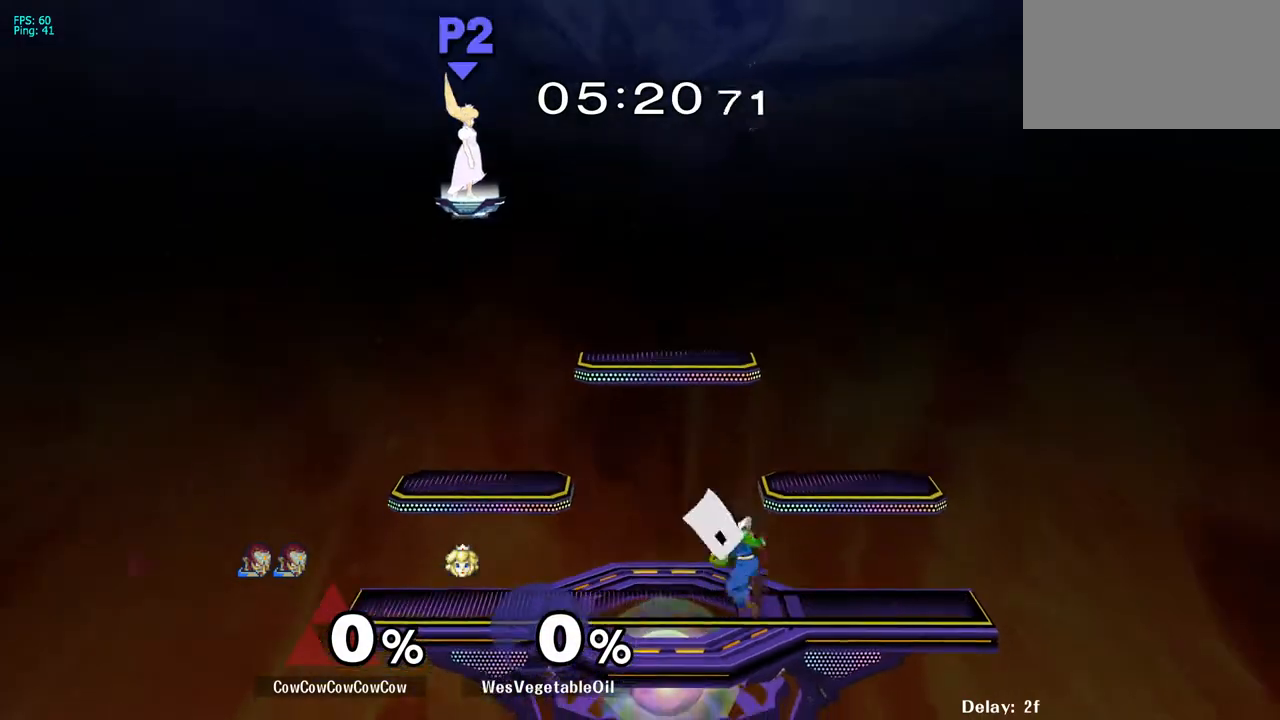
{"buttons": [], "events": [[67, "Y", "up"], [100, "DPAD_DOWN", "up"], [100, "R1", "up"], [133, "DPAD_RIGHT", "up"], [367, "DPAD_RIGHT", "down"], [500, "DPAD_RIGHT", "up"]]}
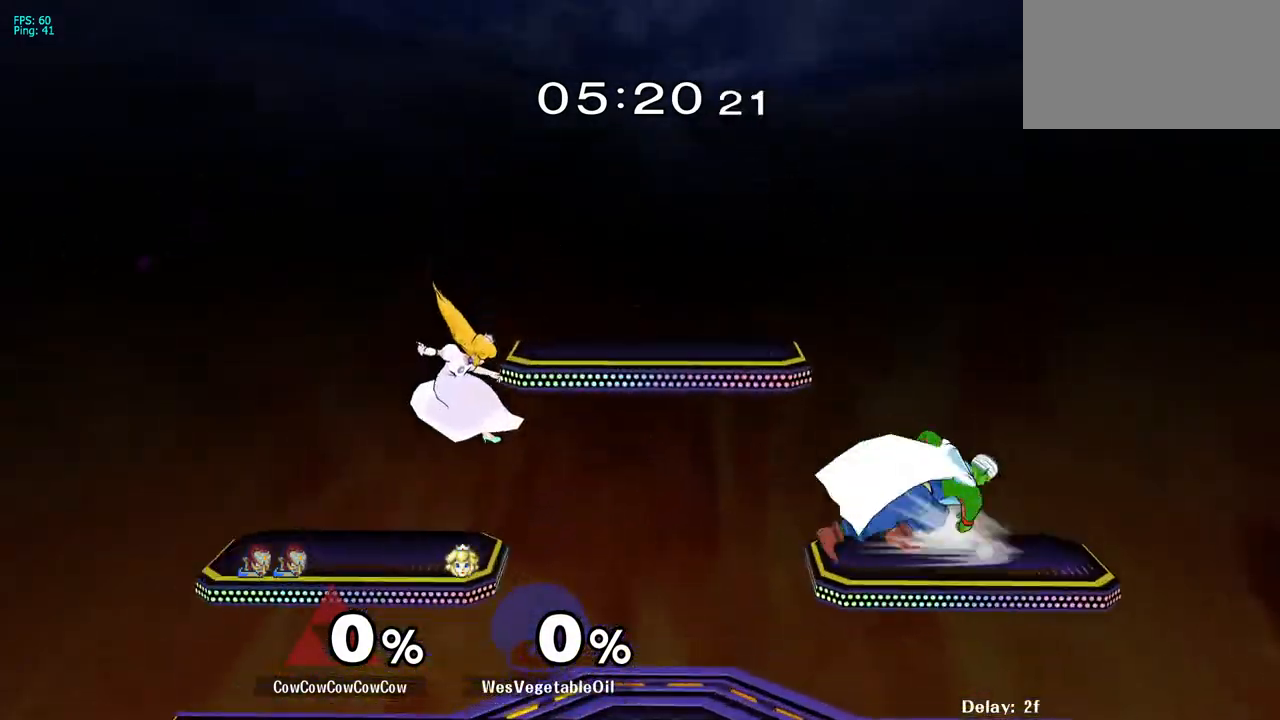
{"buttons": ["Y", "R1", "DPAD_DOWN", "DPAD_RIGHT"], "events": [[283, "DPAD_LEFT", "down"], [367, "DPAD_LEFT", "up"], [367, "DPAD_RIGHT", "down"], [400, "Y", "down"], [450, "DPAD_DOWN", "down"], [500, "R1", "down"]]}
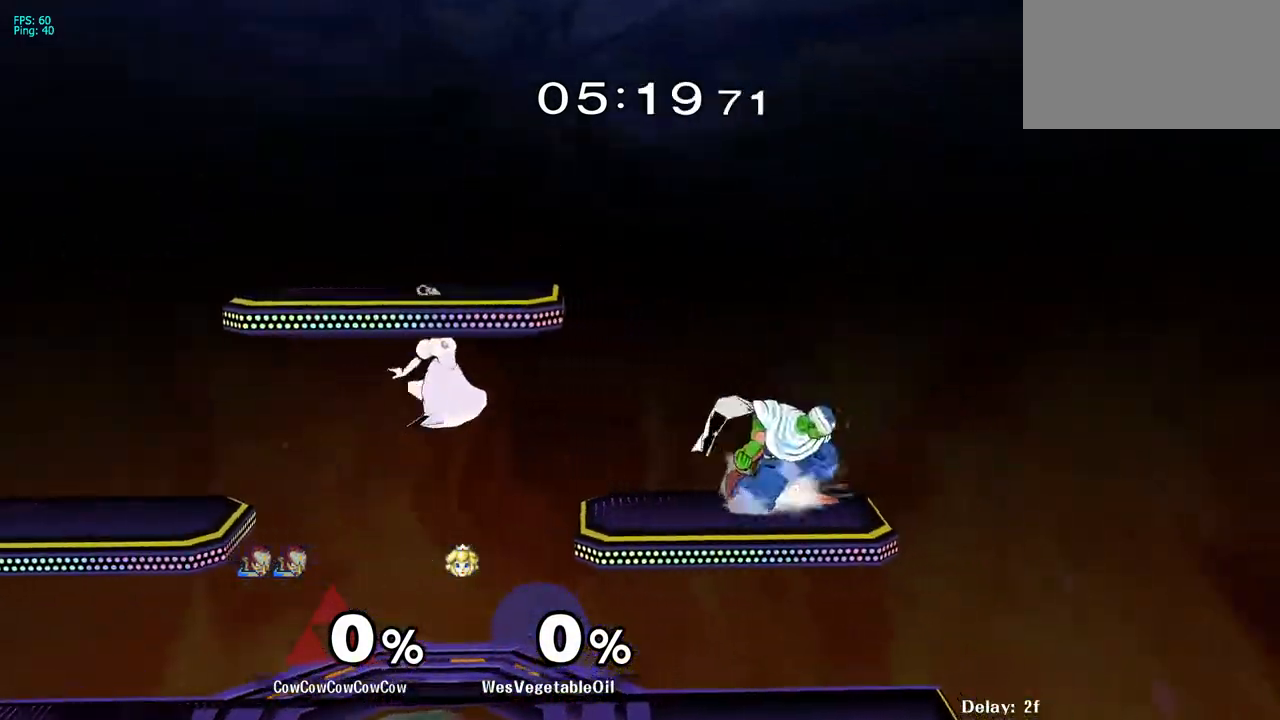
{"buttons": ["DPAD_LEFT"], "events": [[117, "R1", "up"], [117, "Y", "up"], [200, "DPAD_DOWN", "up"], [200, "DPAD_RIGHT", "up"], [283, "DPAD_LEFT", "down"]]}
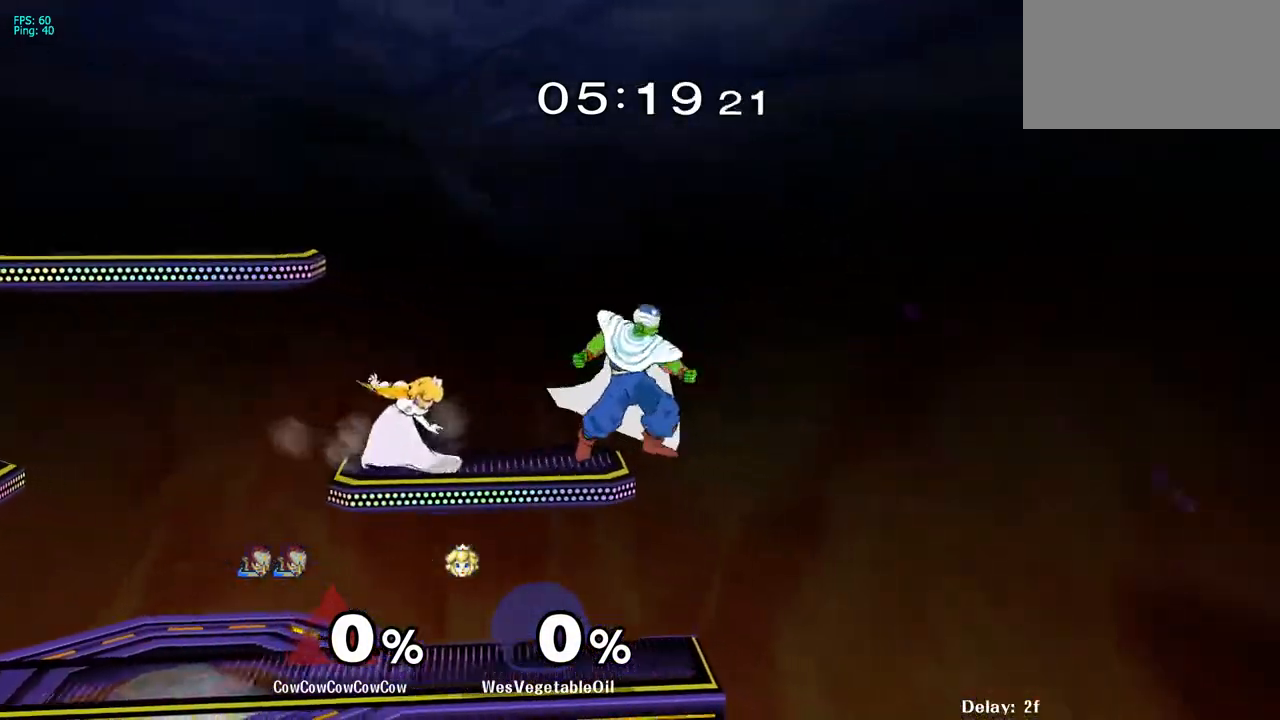
{"buttons": ["DPAD_LEFT"], "events": [[33, "Y", "down"], [183, "Y", "up"], [250, "Y", "down"], [400, "Y", "up"]]}
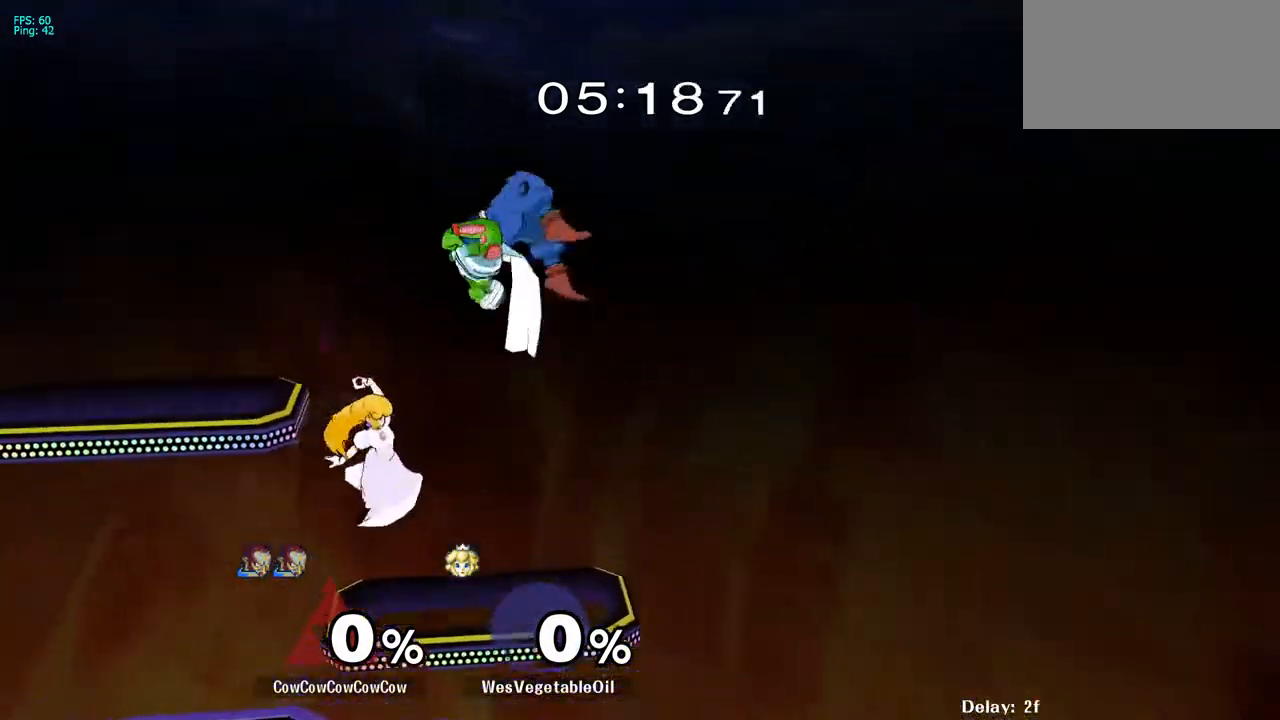
{"buttons": ["DPAD_LEFT"], "events": [[200, "C_RIGHT", "down"], [267, "DPAD_DOWN", "down"], [467, "DPAD_DOWN", "up"], [500, "C_RIGHT", "up"]]}
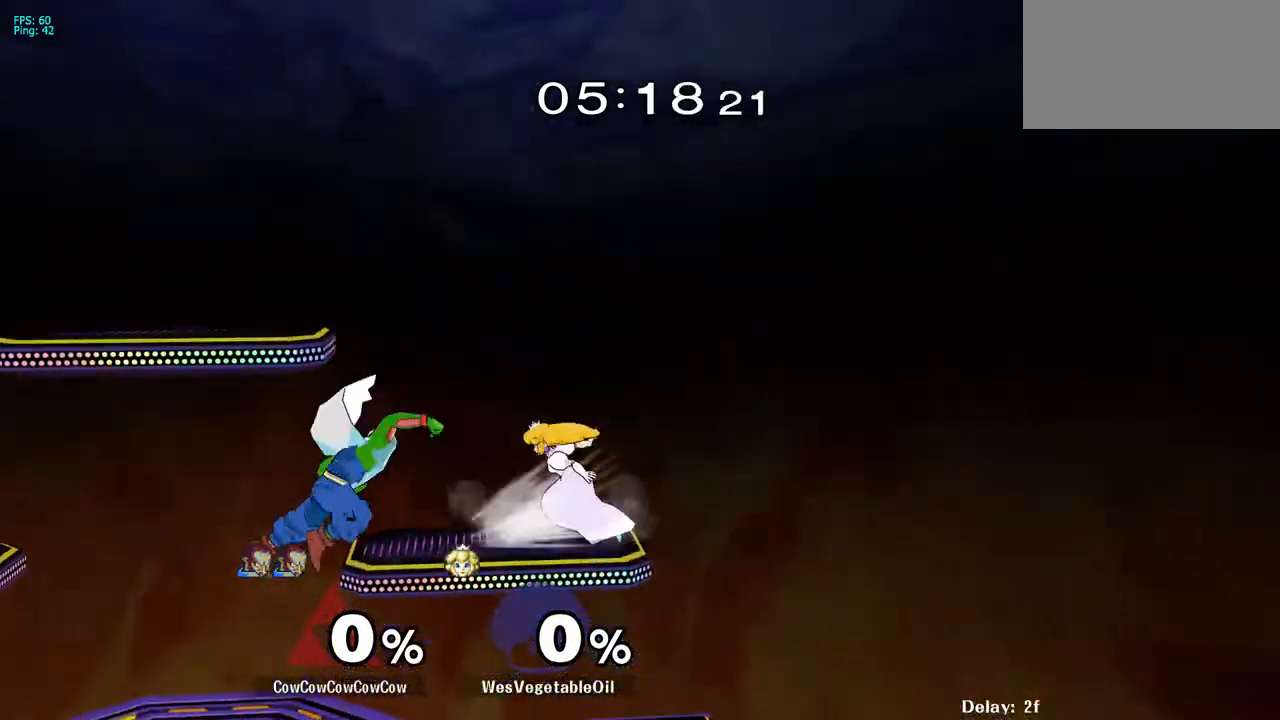
{"buttons": ["Y", "L1", "DPAD_DOWN"], "events": [[83, "DPAD_DOWN", "down"], [83, "Z", "down"], [133, "DPAD_LEFT", "up"], [183, "Z", "up"], [233, "L1", "down"], [483, "Y", "down"]]}
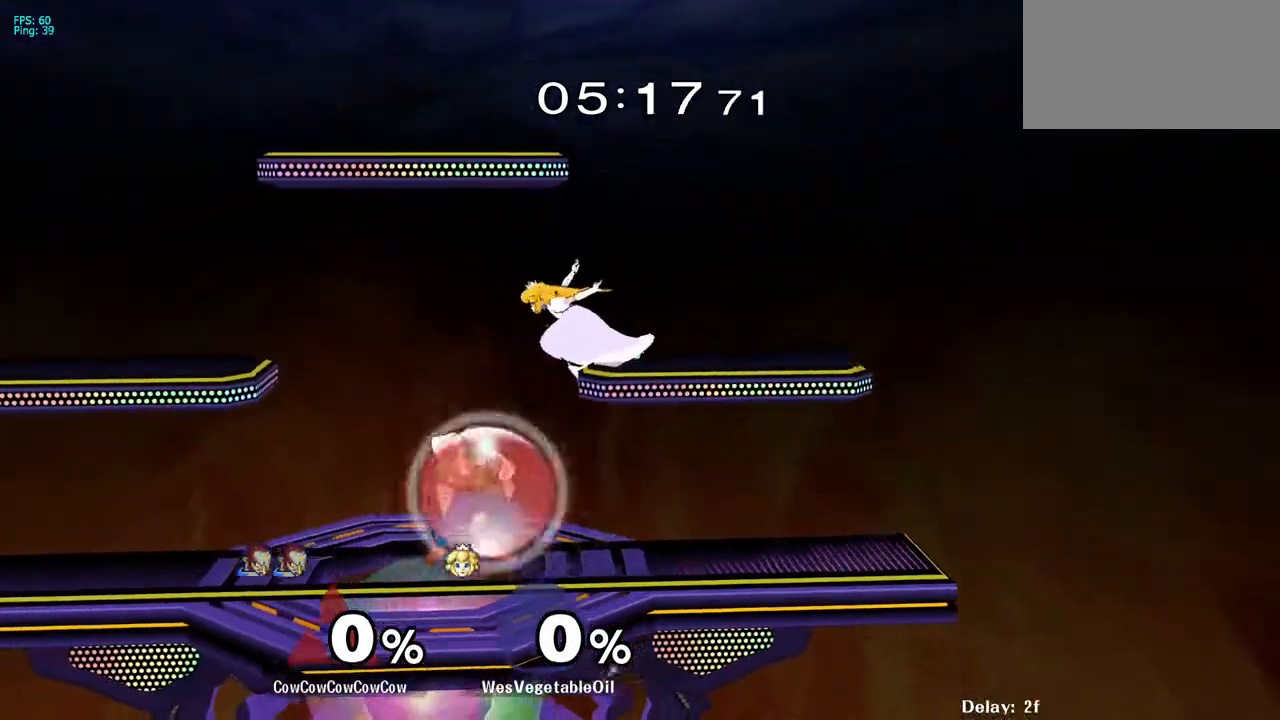
{"buttons": ["DPAD_RIGHT"], "events": [[50, "DPAD_DOWN", "up"], [67, "A", "down"], [67, "L1", "up"], [133, "Y", "up"], [200, "DPAD_RIGHT", "down"], [233, "A", "up"]]}
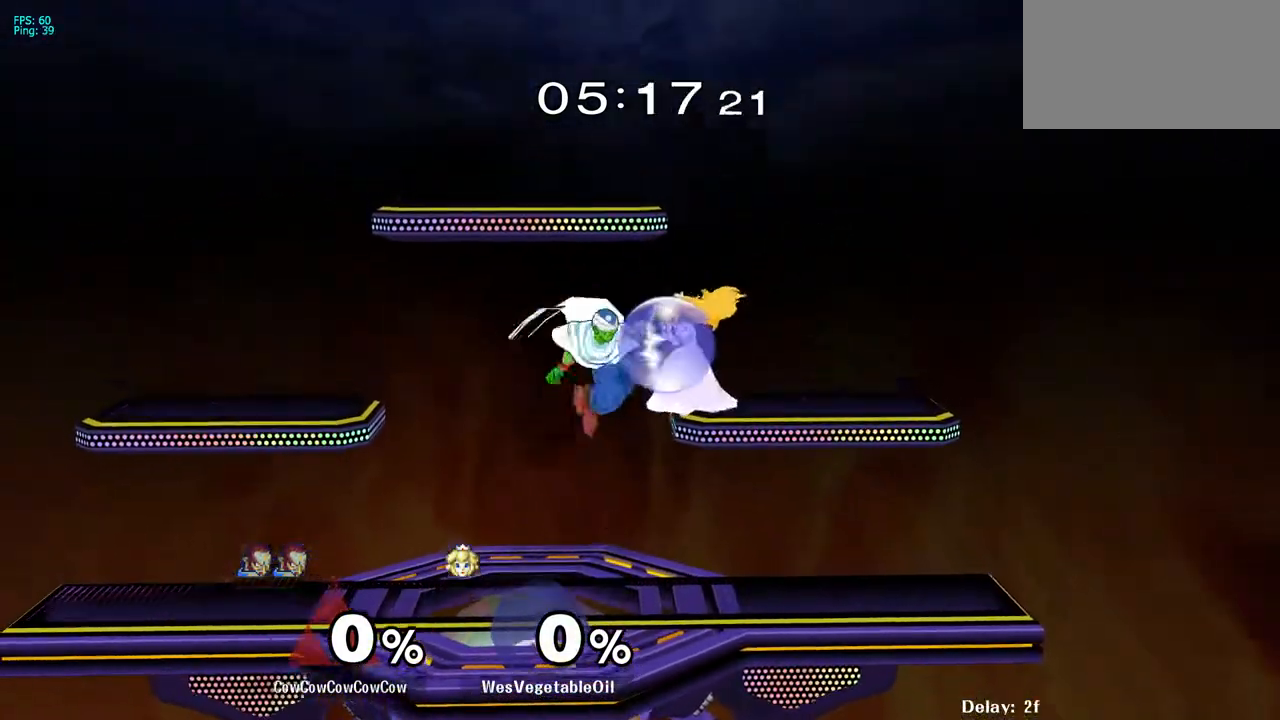
{"buttons": ["DPAD_RIGHT"], "events": [[133, "DPAD_DOWN", "down"], [300, "DPAD_DOWN", "up"], [300, "DPAD_RIGHT", "up"], [400, "DPAD_RIGHT", "down"]]}
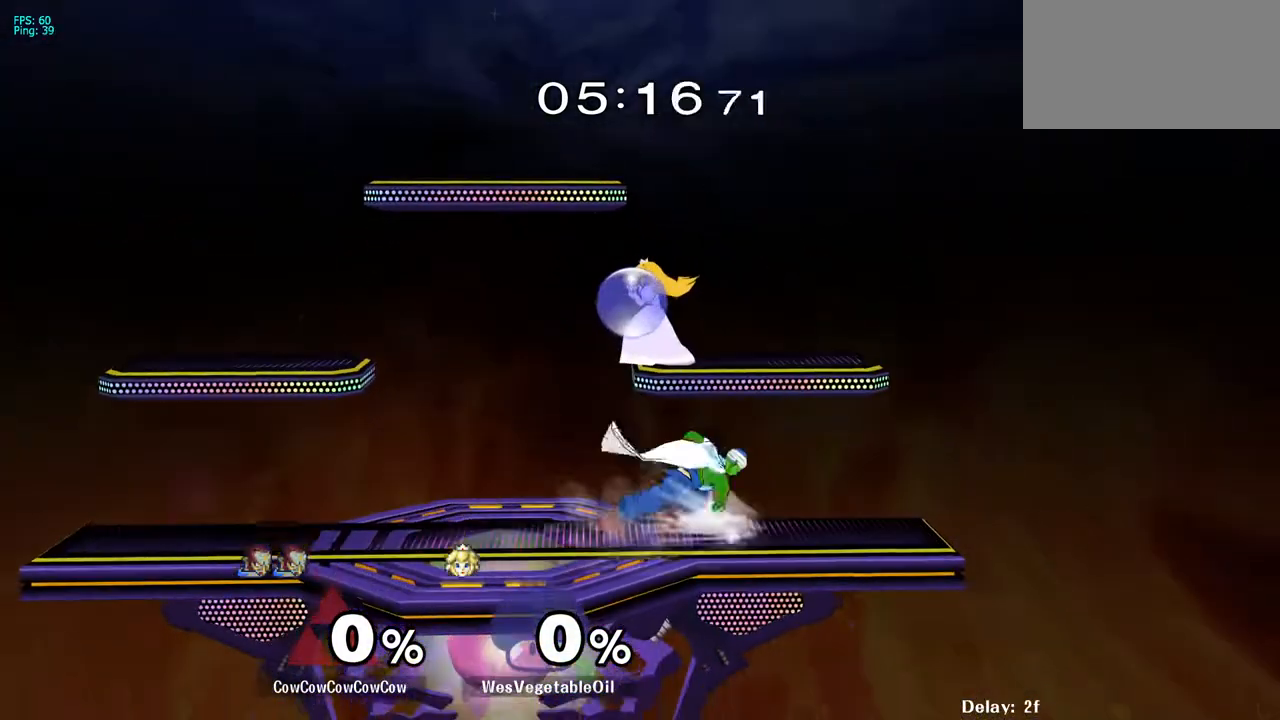
{"buttons": ["DPAD_LEFT"], "events": [[33, "DPAD_RIGHT", "up"], [100, "DPAD_LEFT", "down"], [100, "Y", "down"], [250, "C_UP", "down"], [333, "Y", "up"], [417, "C_UP", "up"]]}
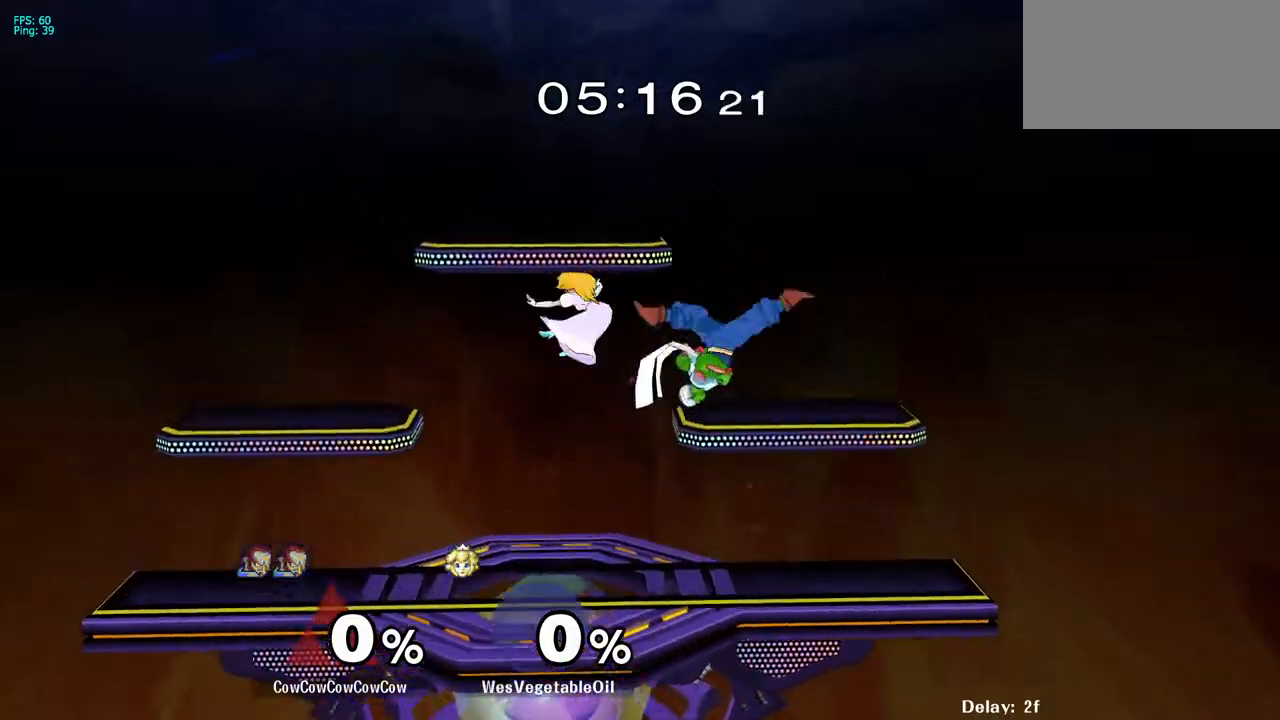
{"buttons": [], "events": [[167, "DPAD_LEFT", "up"], [350, "Y", "down"], [500, "Y", "up"]]}
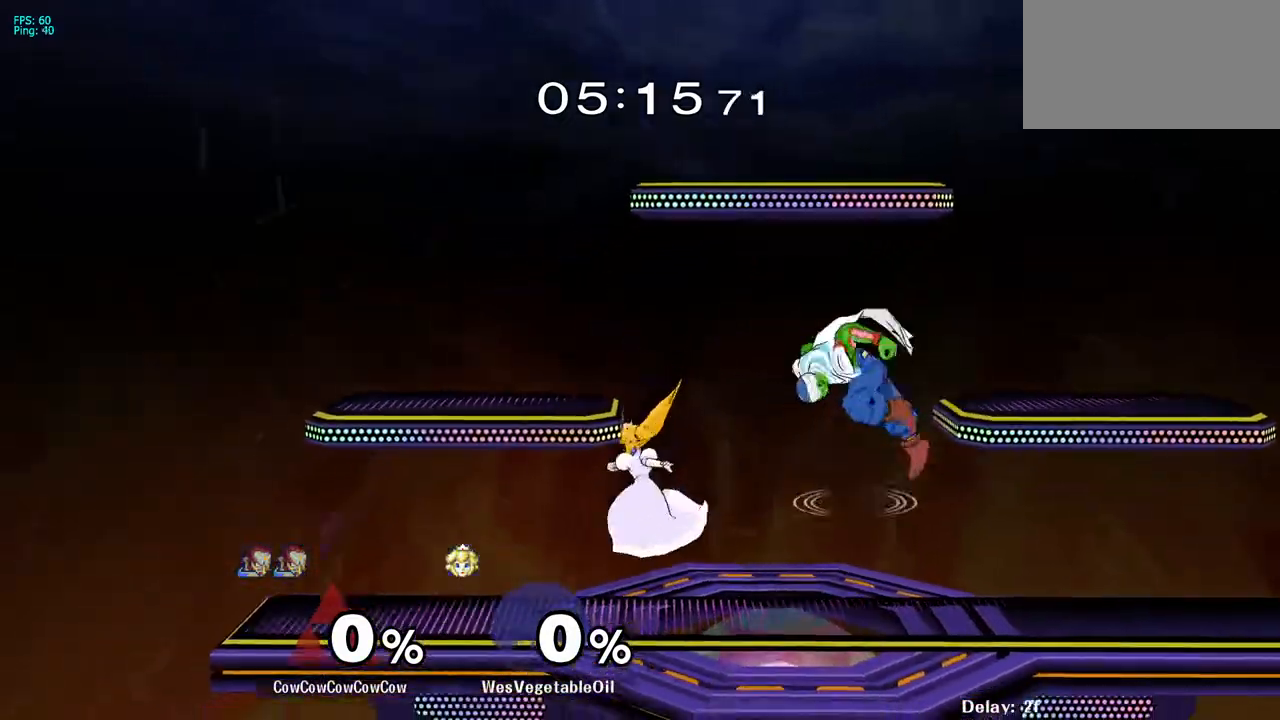
{"buttons": ["Z"], "events": [[33, "DPAD_LEFT", "down"], [117, "C_LEFT", "down"], [200, "DPAD_DOWN", "down"], [333, "C_LEFT", "up"], [350, "DPAD_DOWN", "up"], [350, "Z", "down"], [400, "Z", "up"], [467, "Z", "down"], [500, "DPAD_LEFT", "up"]]}
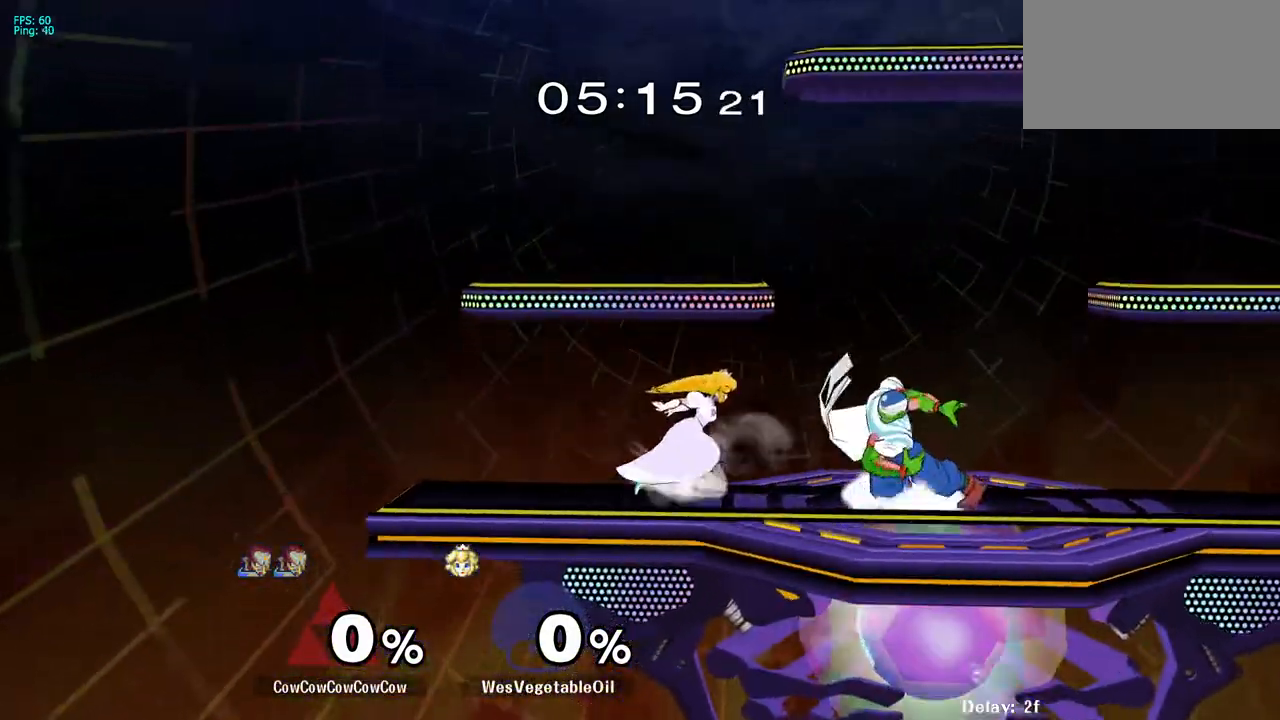
{"buttons": [], "events": [[33, "Z", "up"], [150, "A", "down"], [267, "A", "up"]]}
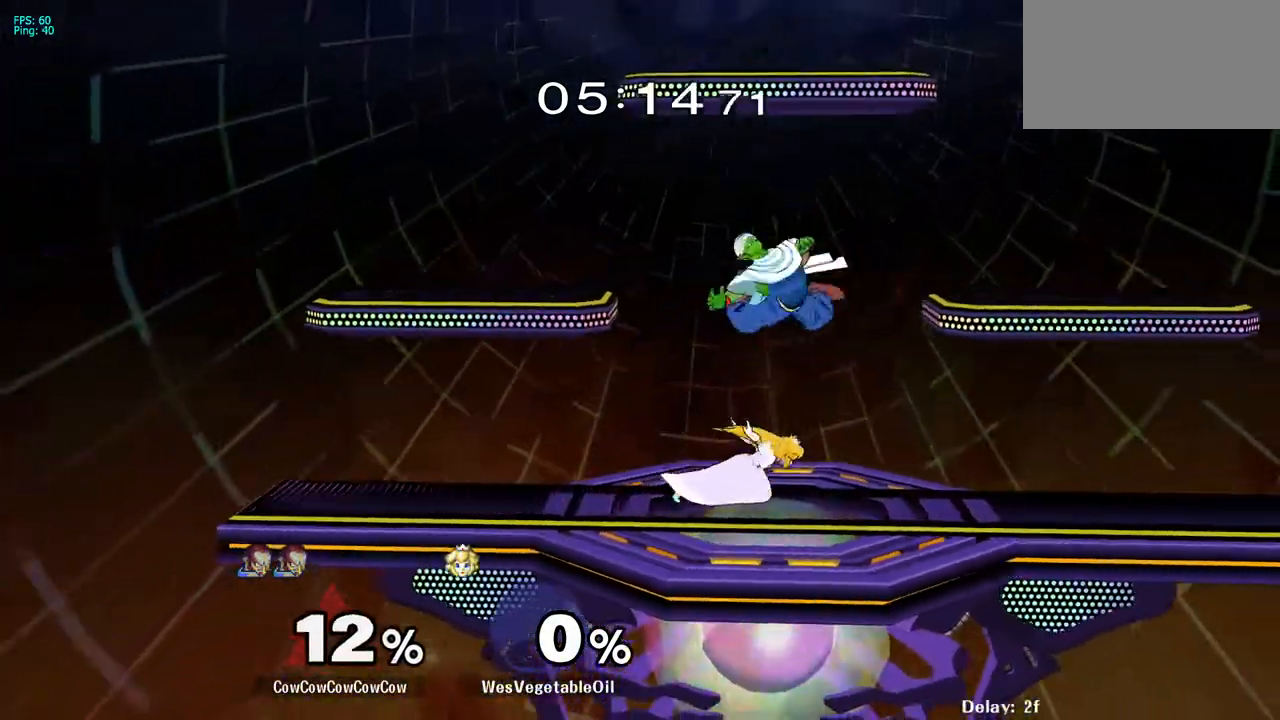
{"buttons": ["C_DOWN"], "events": [[233, "DPAD_UP", "down"], [300, "DPAD_UP", "up"], [433, "C_DOWN", "down"]]}
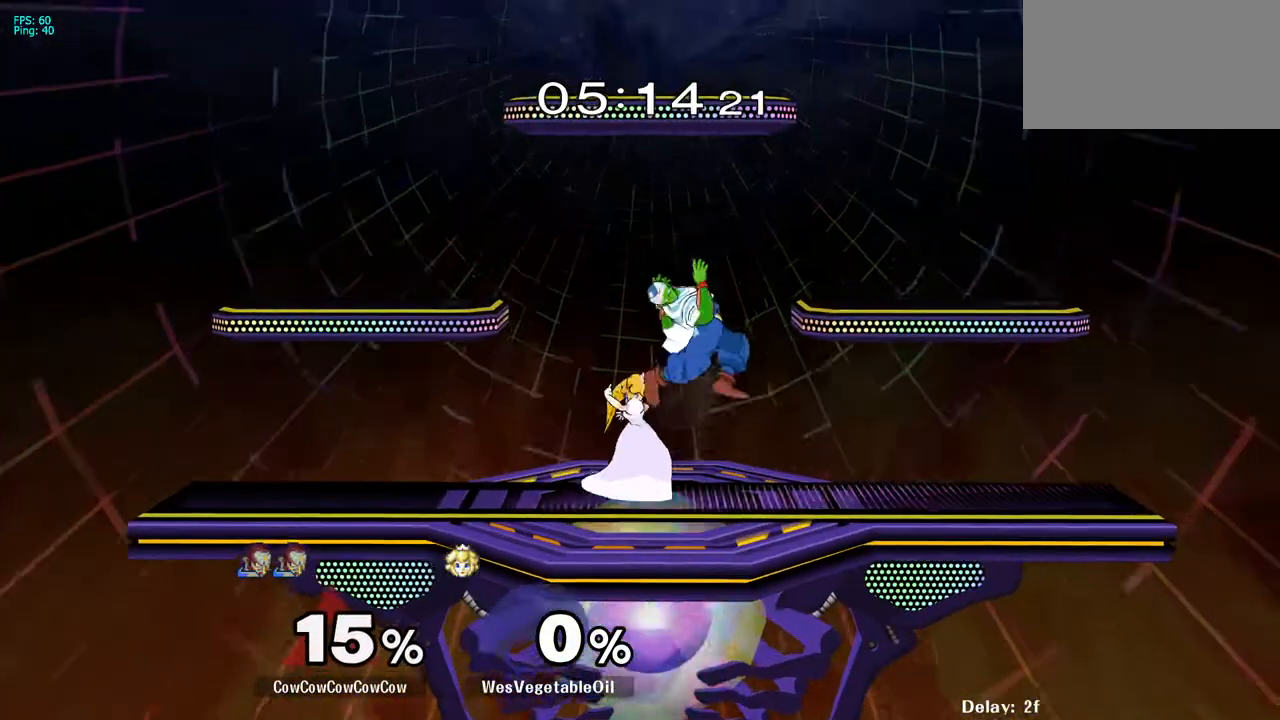
{"buttons": [], "events": [[17, "DPAD_LEFT", "down"], [50, "DPAD_LEFT", "up"], [150, "C_DOWN", "up"], [150, "DPAD_UP", "down"], [233, "DPAD_UP", "up"]]}
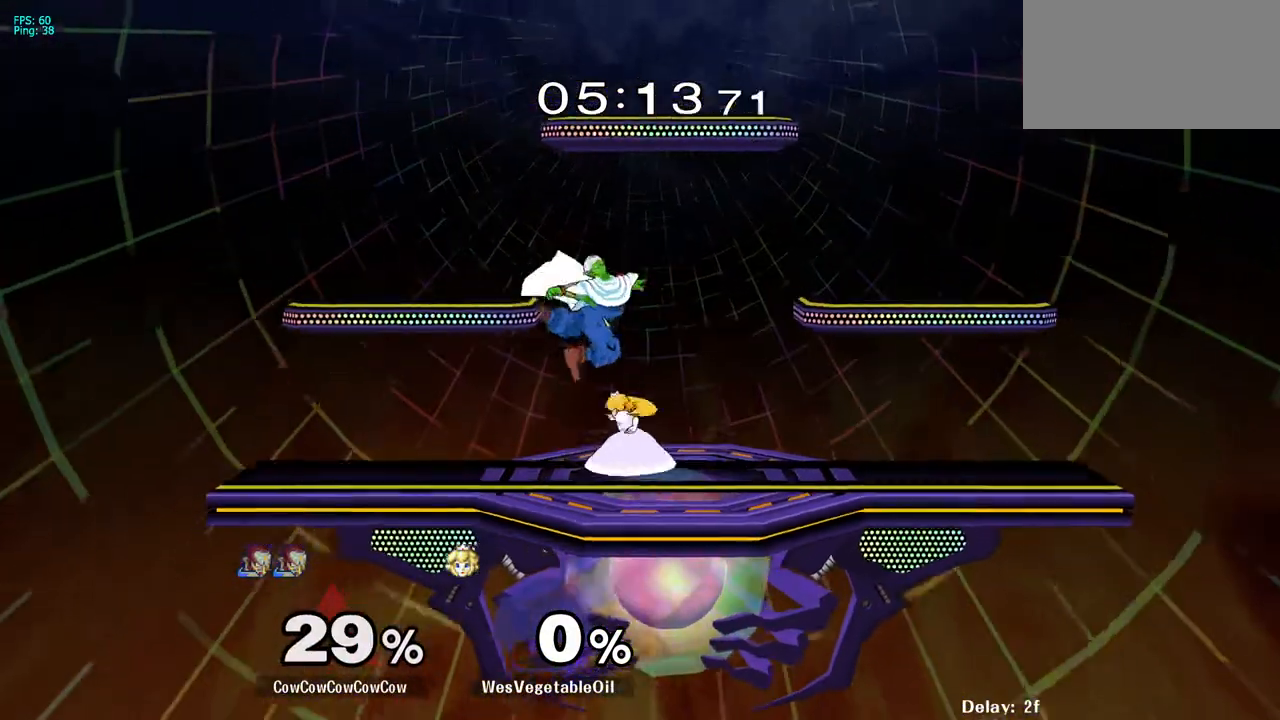
{"buttons": ["L1", "DPAD_RIGHT"], "events": [[150, "L1", "down"], [183, "DPAD_RIGHT", "down"]]}
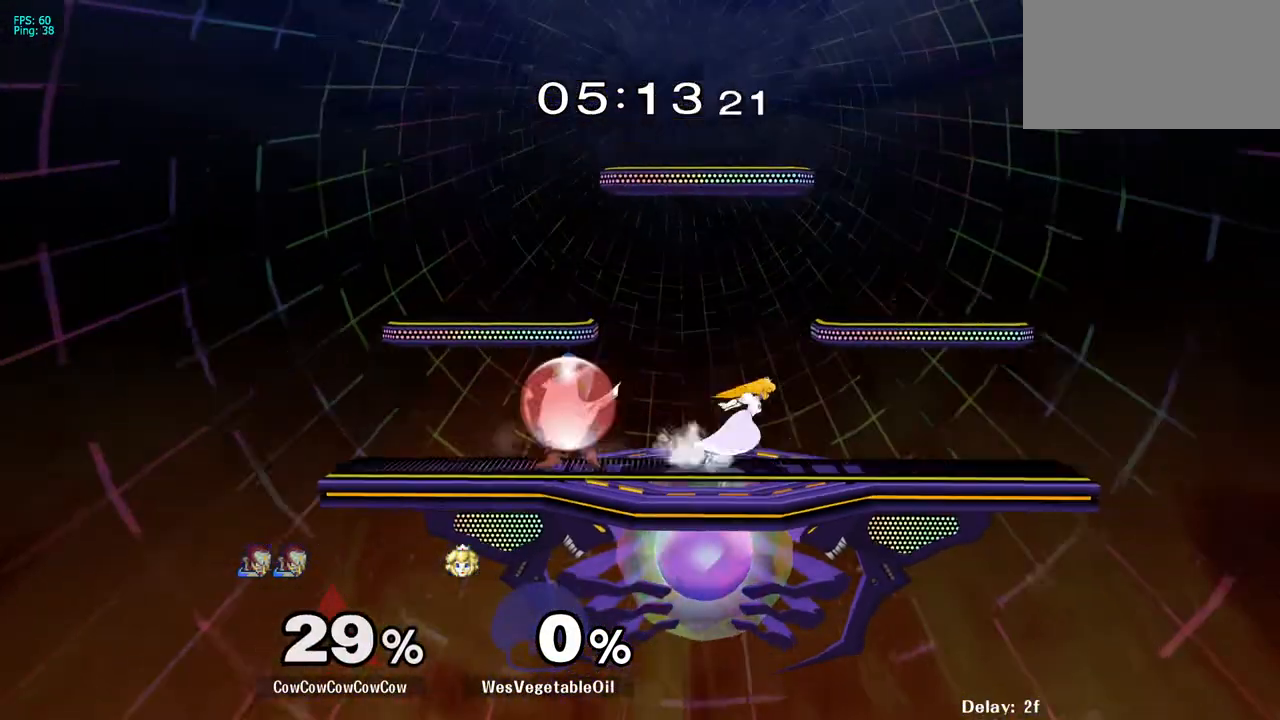
{"buttons": ["DPAD_RIGHT"], "events": [[250, "Y", "down"], [383, "L1", "up"], [433, "Y", "up"]]}
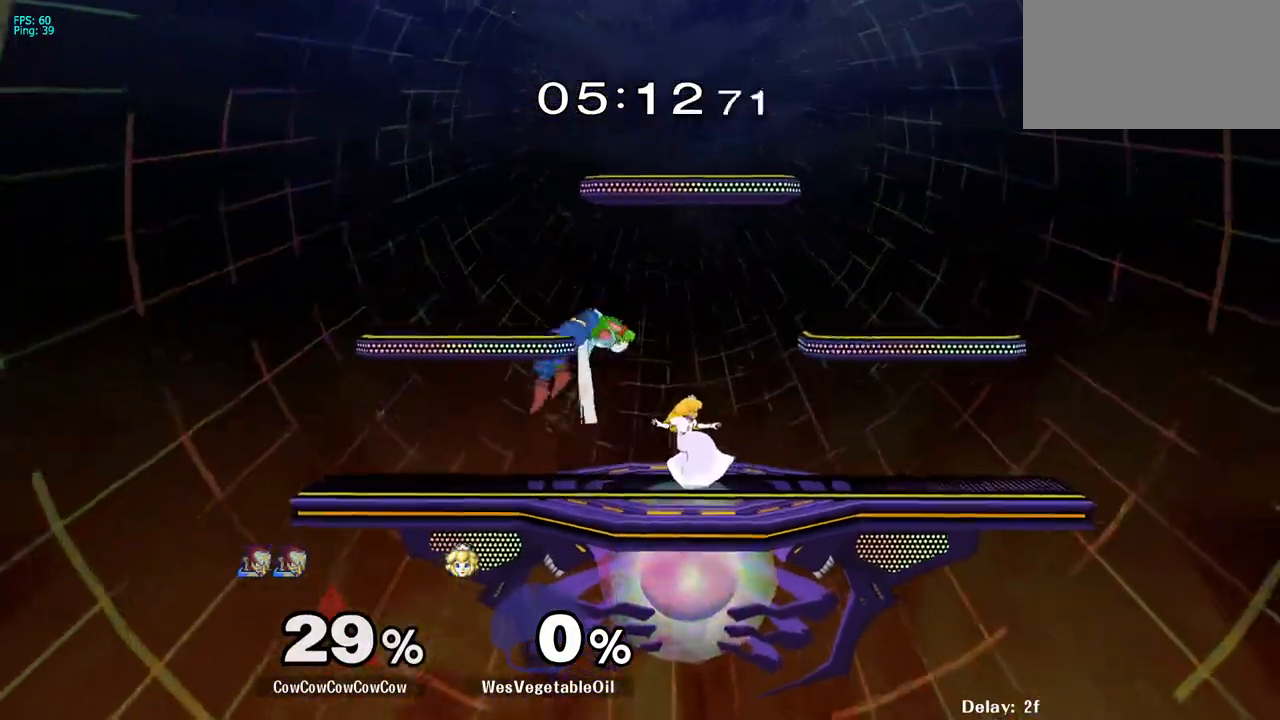
{"buttons": ["DPAD_DOWN", "DPAD_LEFT"], "events": [[100, "DPAD_RIGHT", "up"], [150, "DPAD_LEFT", "down"], [167, "C_DOWN", "down"], [217, "DPAD_DOWN", "down"], [233, "C_DOWN", "up"], [317, "DPAD_DOWN", "up"], [367, "Z", "down"], [400, "DPAD_DOWN", "down"], [450, "Z", "up"]]}
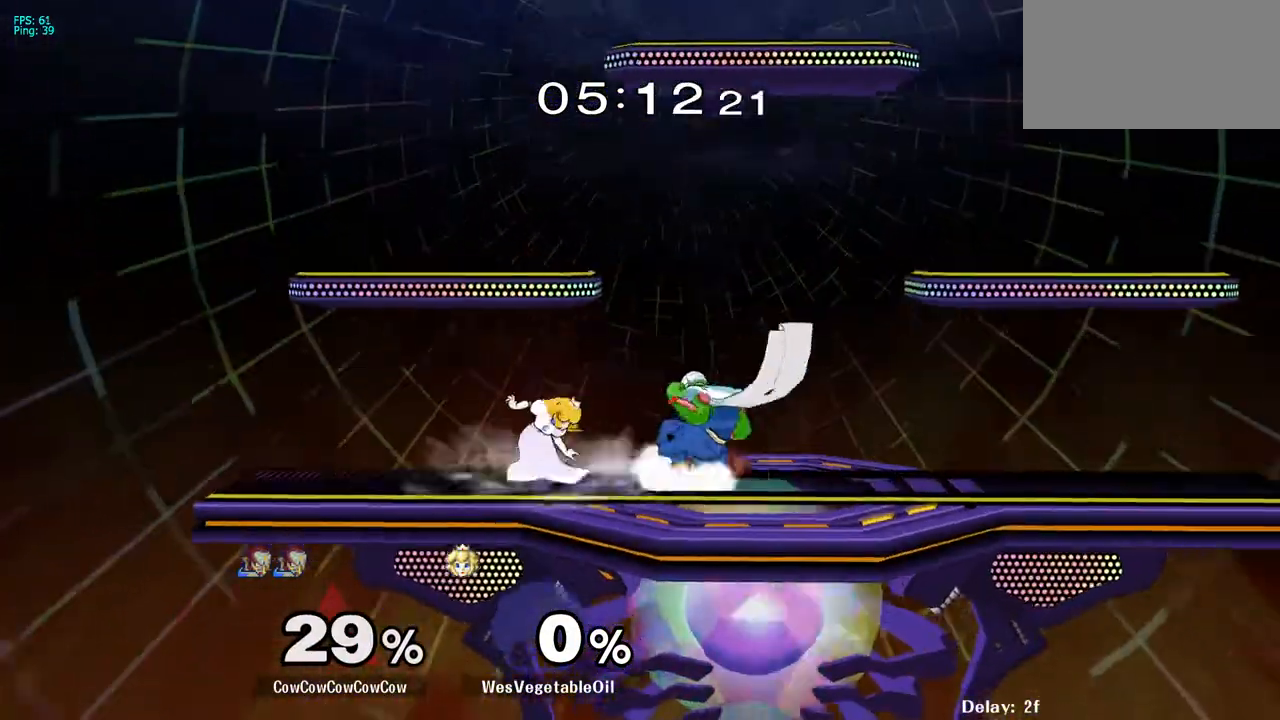
{"buttons": [], "events": [[33, "Z", "down"], [50, "DPAD_DOWN", "up"], [67, "DPAD_LEFT", "up"], [83, "Z", "up"]]}
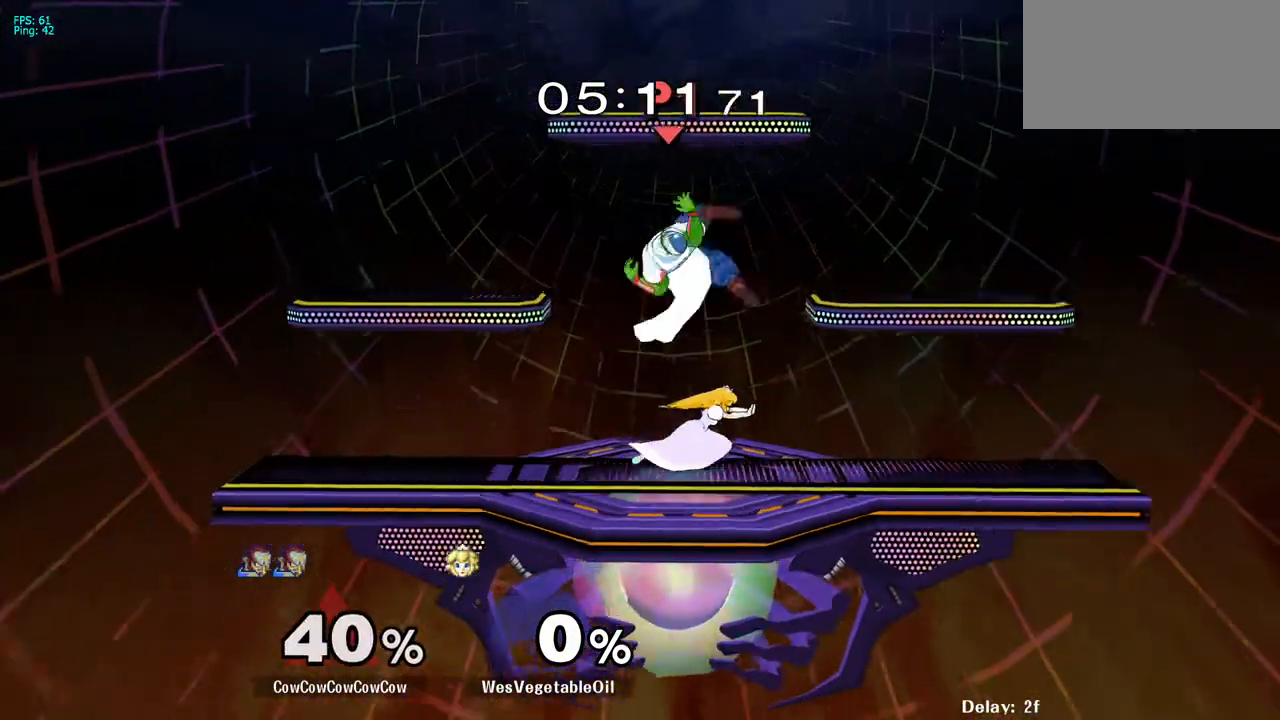
{"buttons": ["DPAD_UP"], "events": [[467, "DPAD_UP", "down"]]}
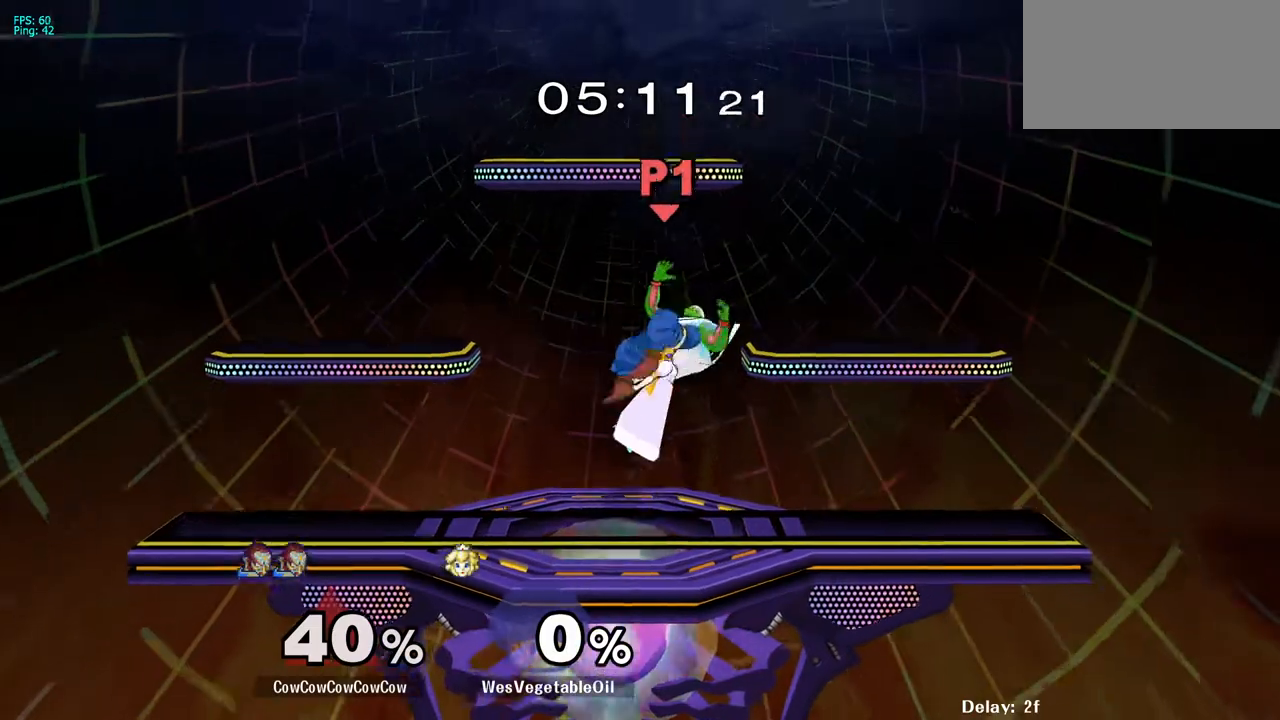
{"buttons": ["DPAD_DOWN", "DPAD_RIGHT"], "events": [[50, "DPAD_RIGHT", "down"], [50, "DPAD_UP", "up"], [467, "DPAD_DOWN", "down"]]}
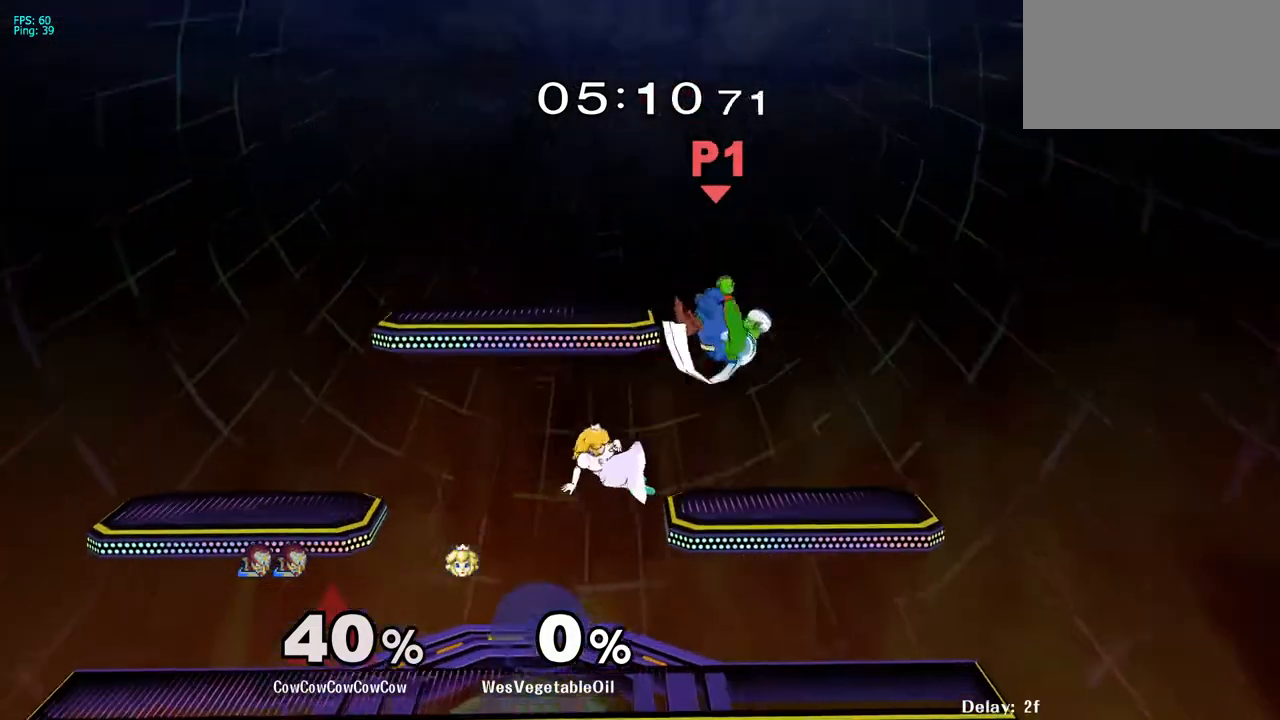
{"buttons": [], "events": [[67, "DPAD_RIGHT", "up"], [117, "DPAD_DOWN", "up"], [233, "Y", "down"], [283, "DPAD_LEFT", "down"], [300, "Y", "up"], [433, "DPAD_LEFT", "up"]]}
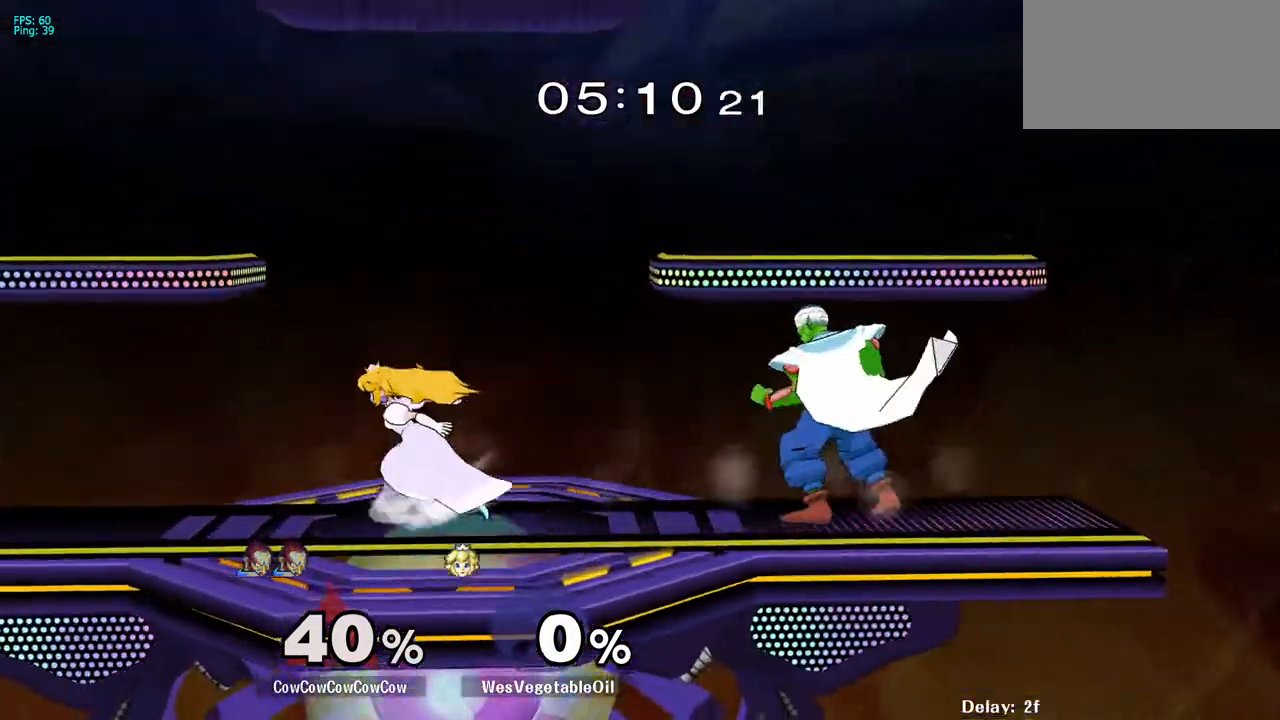
{"buttons": ["DPAD_LEFT"], "events": [[50, "DPAD_RIGHT", "down"], [167, "DPAD_RIGHT", "up"], [267, "DPAD_LEFT", "down"], [300, "Y", "down"], [333, "DPAD_LEFT", "up"], [350, "Y", "up"], [450, "DPAD_LEFT", "down"]]}
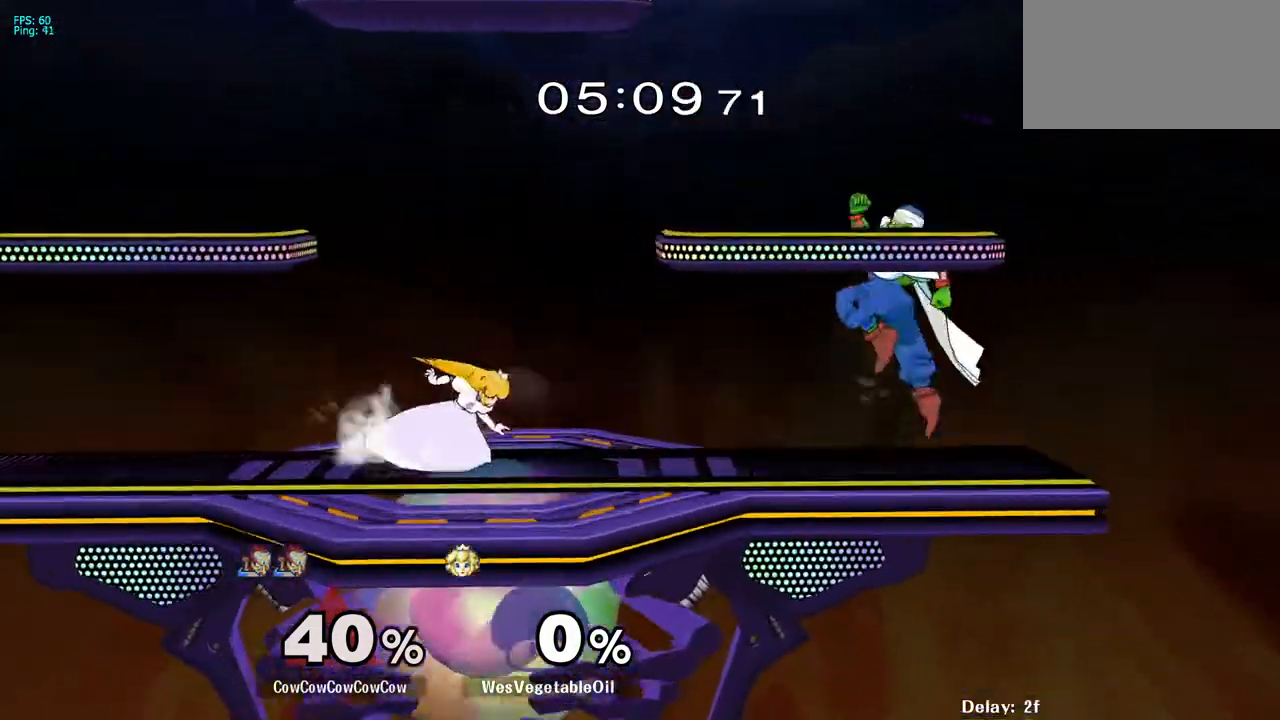
{"buttons": ["Z"], "events": [[83, "C_LEFT", "down"], [333, "C_LEFT", "up"], [367, "DPAD_DOWN", "down"], [433, "DPAD_LEFT", "up"], [433, "Z", "down"], [467, "DPAD_DOWN", "up"]]}
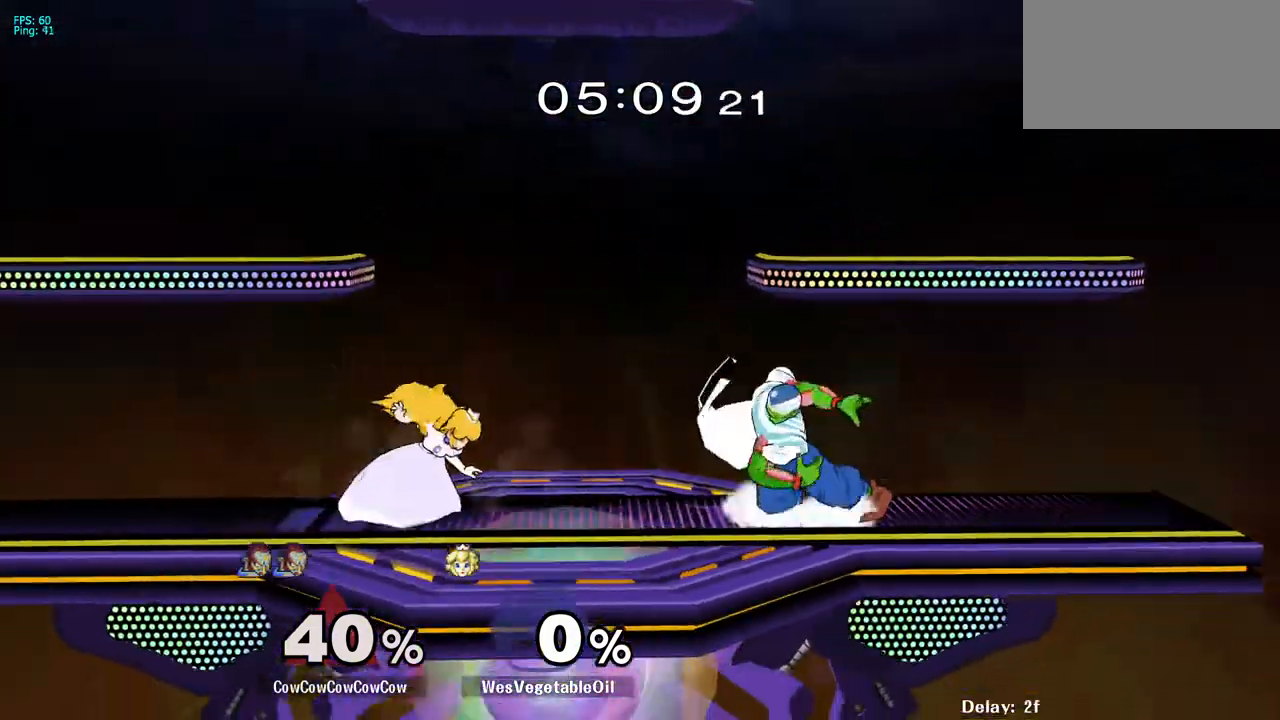
{"buttons": ["DPAD_LEFT"], "events": [[117, "DPAD_RIGHT", "down"], [117, "Z", "up"], [317, "DPAD_RIGHT", "up"], [483, "DPAD_LEFT", "down"]]}
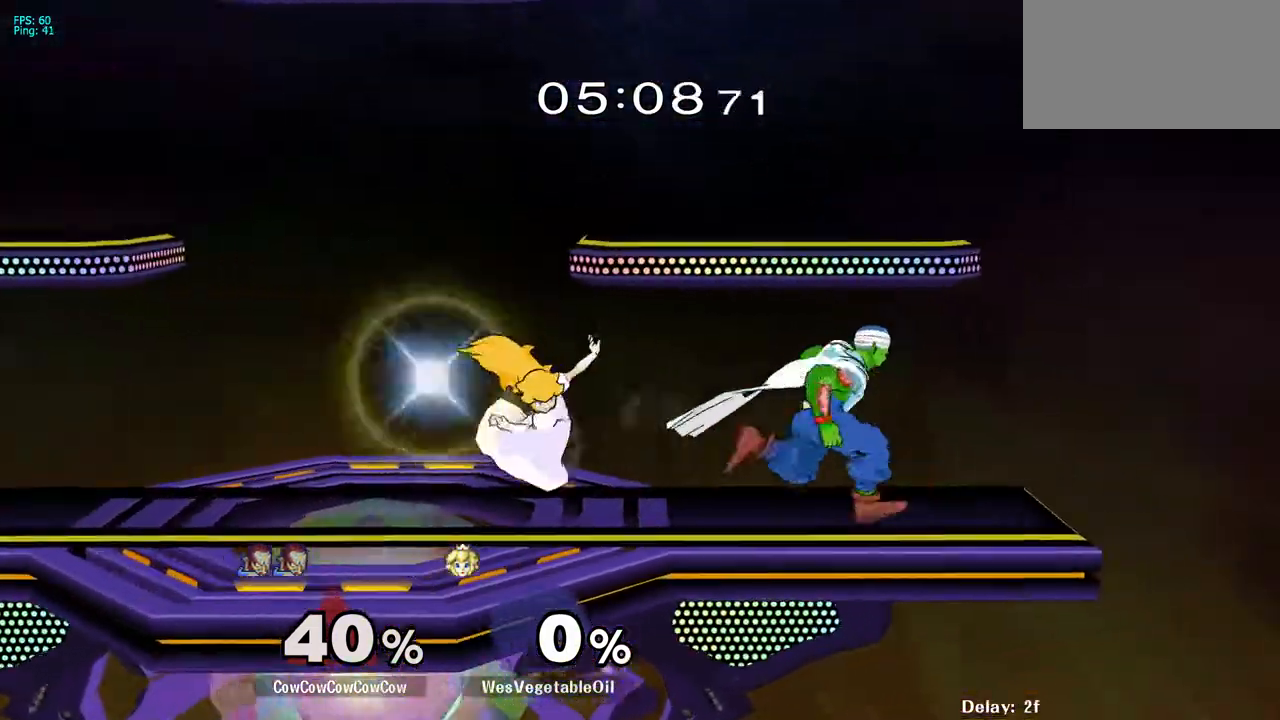
{"buttons": ["DPAD_RIGHT"], "events": [[33, "Y", "down"], [50, "DPAD_LEFT", "up"], [83, "Y", "up"], [233, "DPAD_RIGHT", "down"]]}
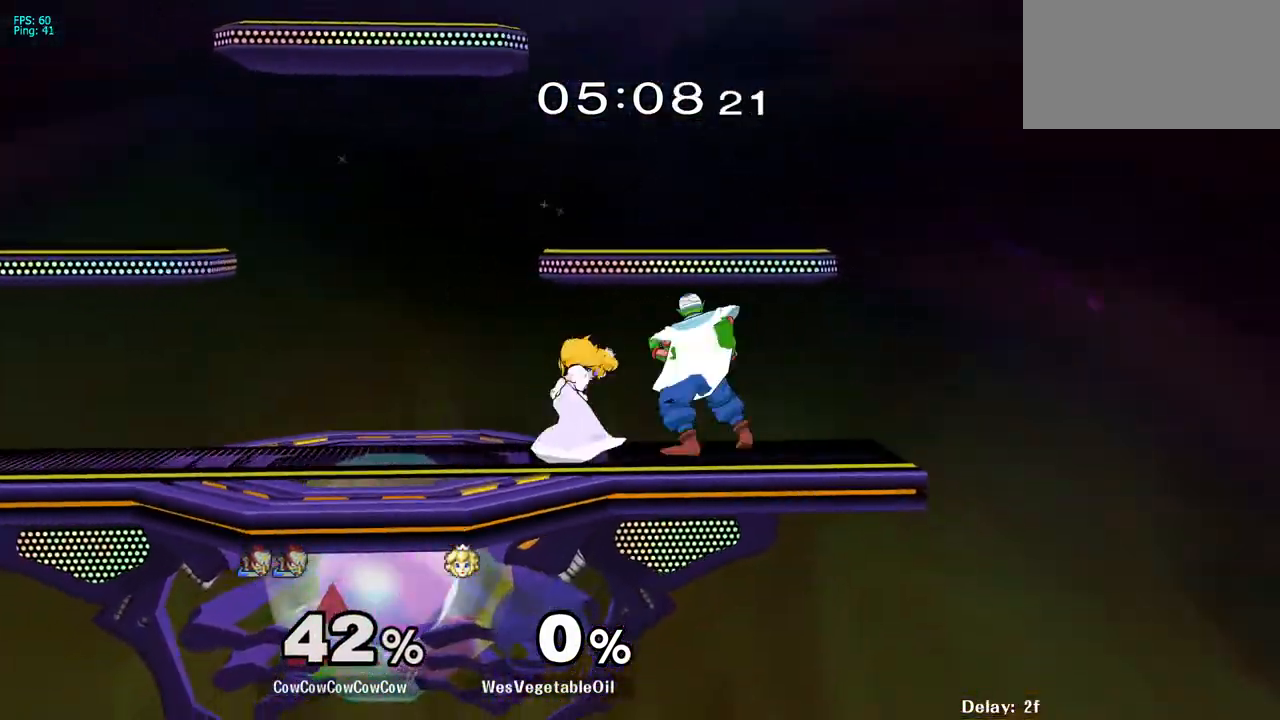
{"buttons": ["Y", "L1", "DPAD_LEFT"], "events": [[67, "DPAD_RIGHT", "up"], [150, "L1", "down"], [467, "DPAD_LEFT", "down"], [483, "Y", "down"]]}
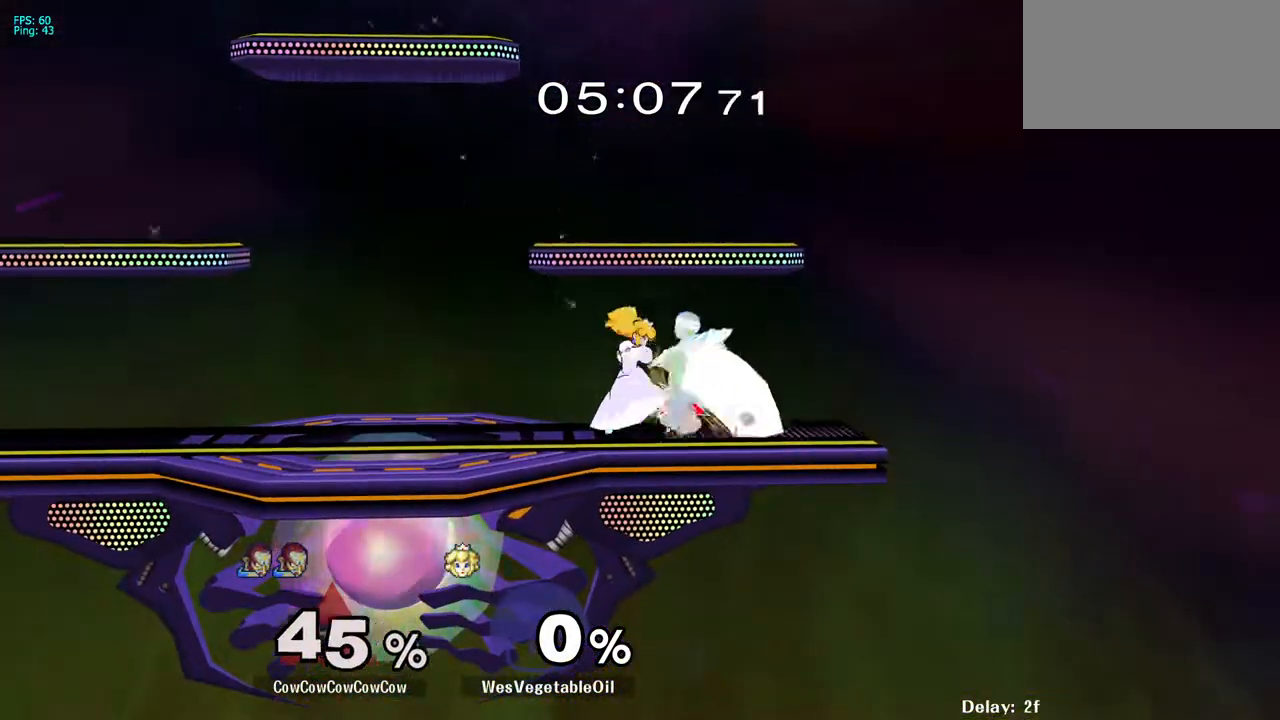
{"buttons": ["L1", "DPAD_UP", "DPAD_LEFT"], "events": [[50, "L1", "up"], [67, "R1", "down"], [100, "C_LEFT", "down"], [100, "Y", "up"], [133, "R1", "up"], [150, "C_LEFT", "up"], [167, "Y", "down"], [217, "R1", "down"], [267, "Y", "up"], [317, "C_LEFT", "down"], [317, "R1", "up"], [383, "L1", "down"], [467, "C_LEFT", "up"], [467, "DPAD_UP", "down"]]}
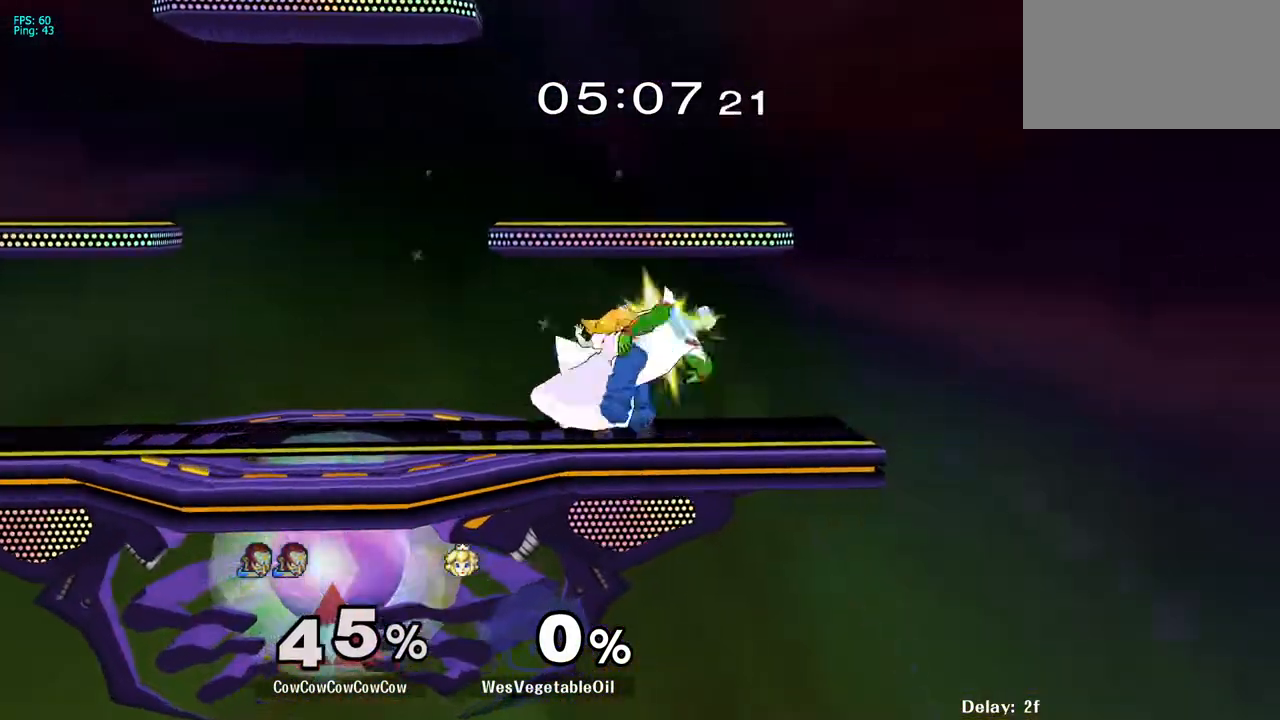
{"buttons": ["DPAD_LEFT"], "events": [[183, "DPAD_UP", "up"], [283, "L1", "up"]]}
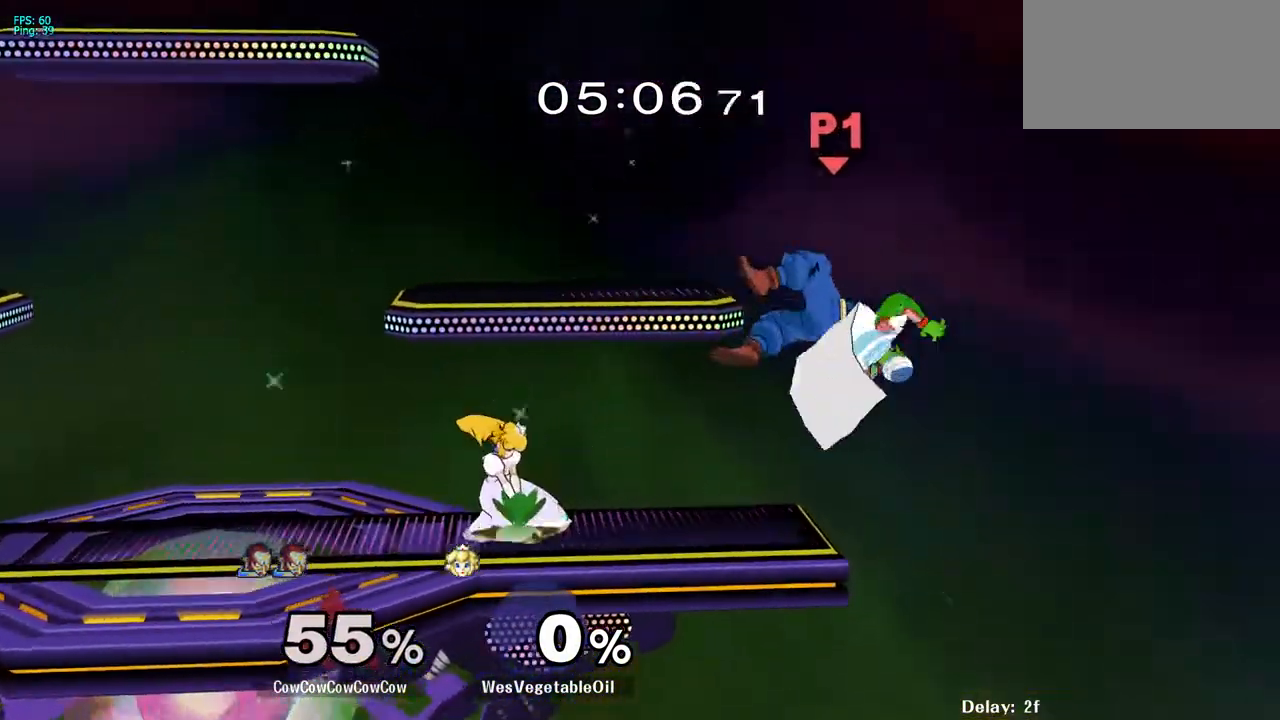
{"buttons": [], "events": [[350, "DPAD_LEFT", "up"]]}
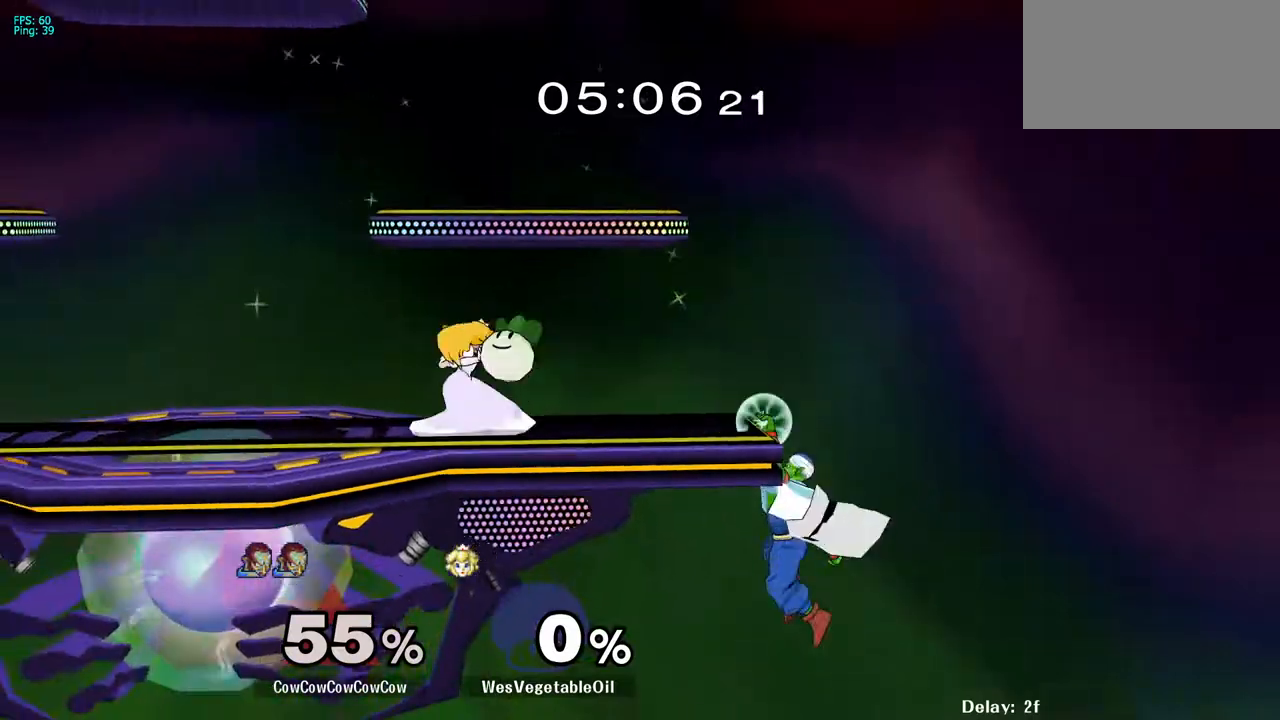
{"buttons": ["L1", "DPAD_LEFT"], "events": [[17, "DPAD_RIGHT", "down"], [50, "DPAD_LEFT", "down"], [67, "Y", "down"], [100, "DPAD_RIGHT", "up"], [300, "Y", "up"], [367, "L1", "down"]]}